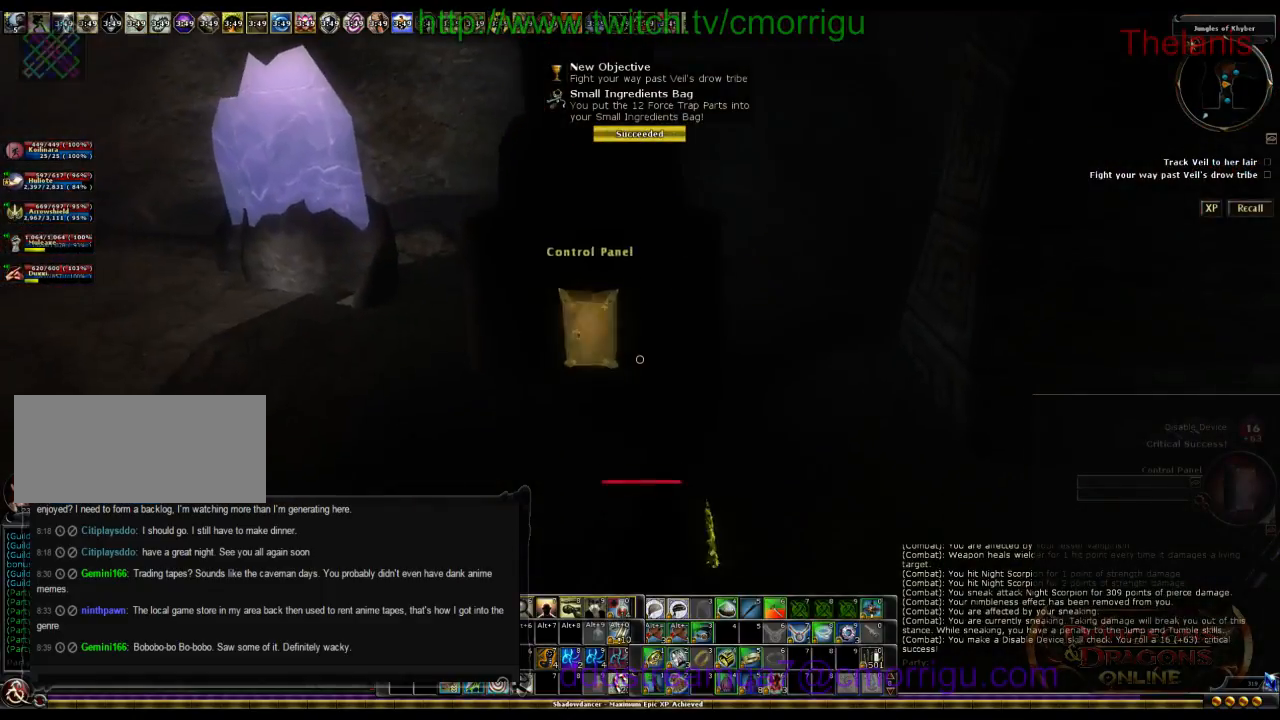
Gameplay with keyboard; each line is a JSON object with the keys held at the frame after it. "events" lists presses ("down") and releases ("up") of ".", "/", "0", "1", "2", "3", "4", "5", "6", "7", "8", "9", "a", "b", "backslash", "backspace", "c", "caps_lock", "comma", "ctrl_l", "ctrl_r", "d", "e", "equals", "escape", "f", "f1", "f10", "f11", "f12", "f2", "f3", "f4", "f5", "f6", "f7", "f8", "f9", "g", "h", "i", "j", "k", "l", "lbracket", "m", "minus", "n", "o", "p", "q", "quote", "r", "rbracket", "return", "s", "semicolon", "shift_l", "shift_r", "space", "t", "tab", "tilde", "u", "v", "w", "x", "y" and "z" between this image and that frame as [ms after this image, input, new state], when the widget could be followed in between. No other keys are recorded. Mouse input is not recorded.
{"keys": [], "events": [[300, "w", "up"]]}
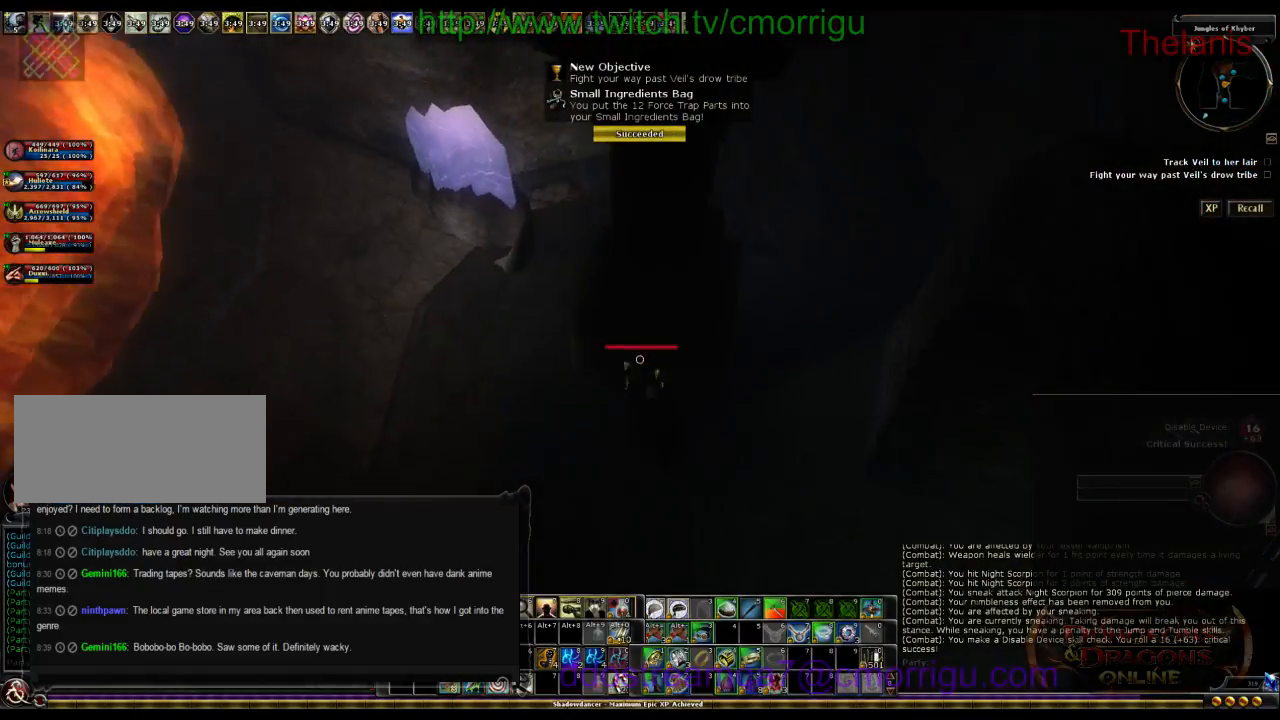
{"keys": [], "events": []}
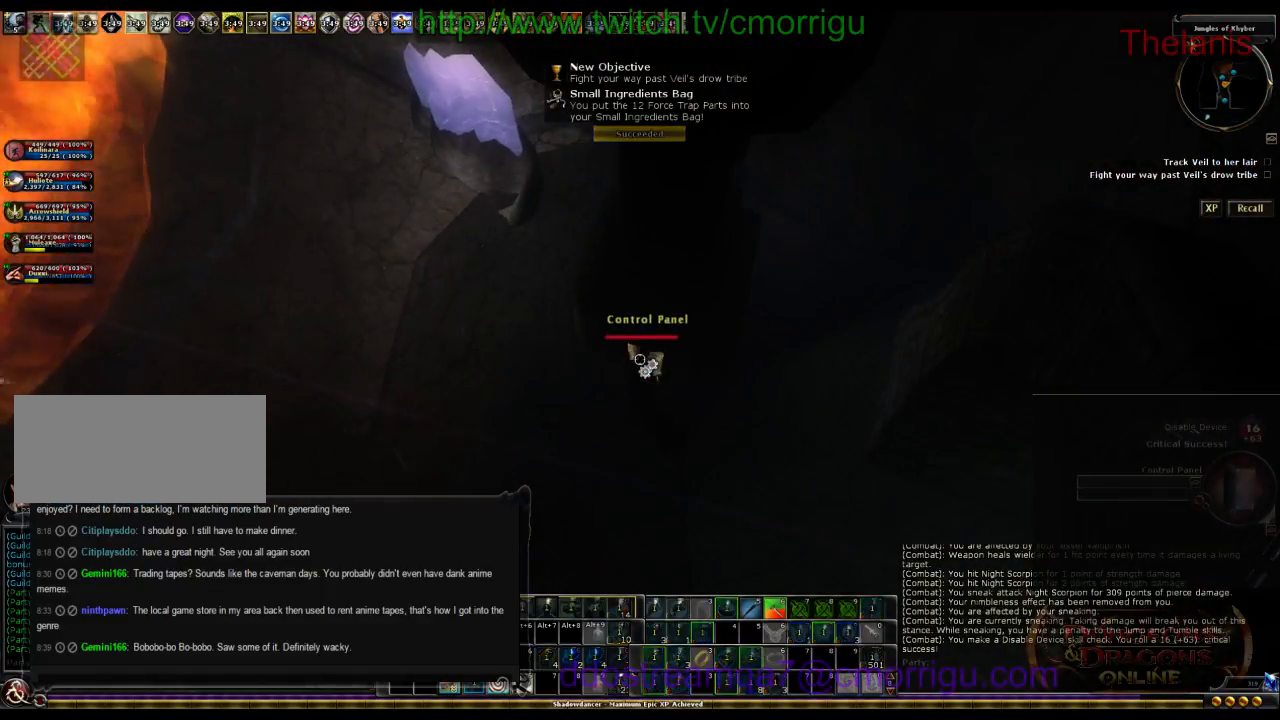
{"keys": [], "events": []}
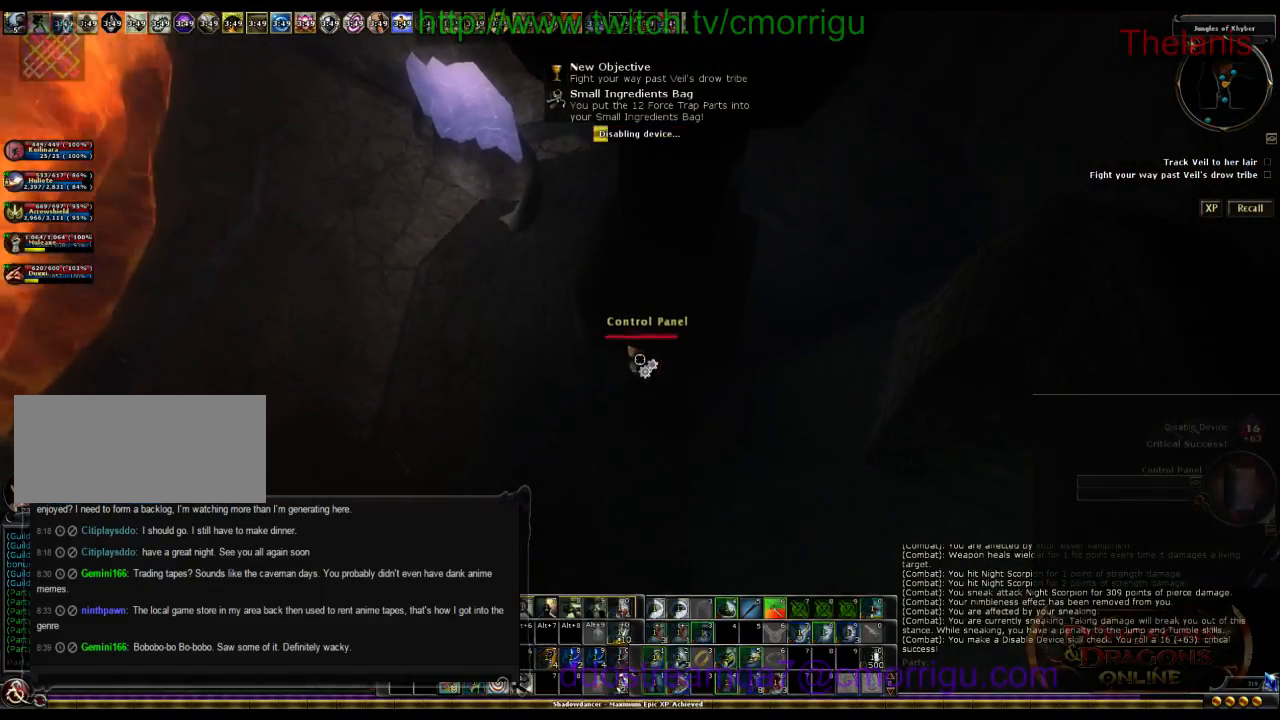
{"keys": [], "events": []}
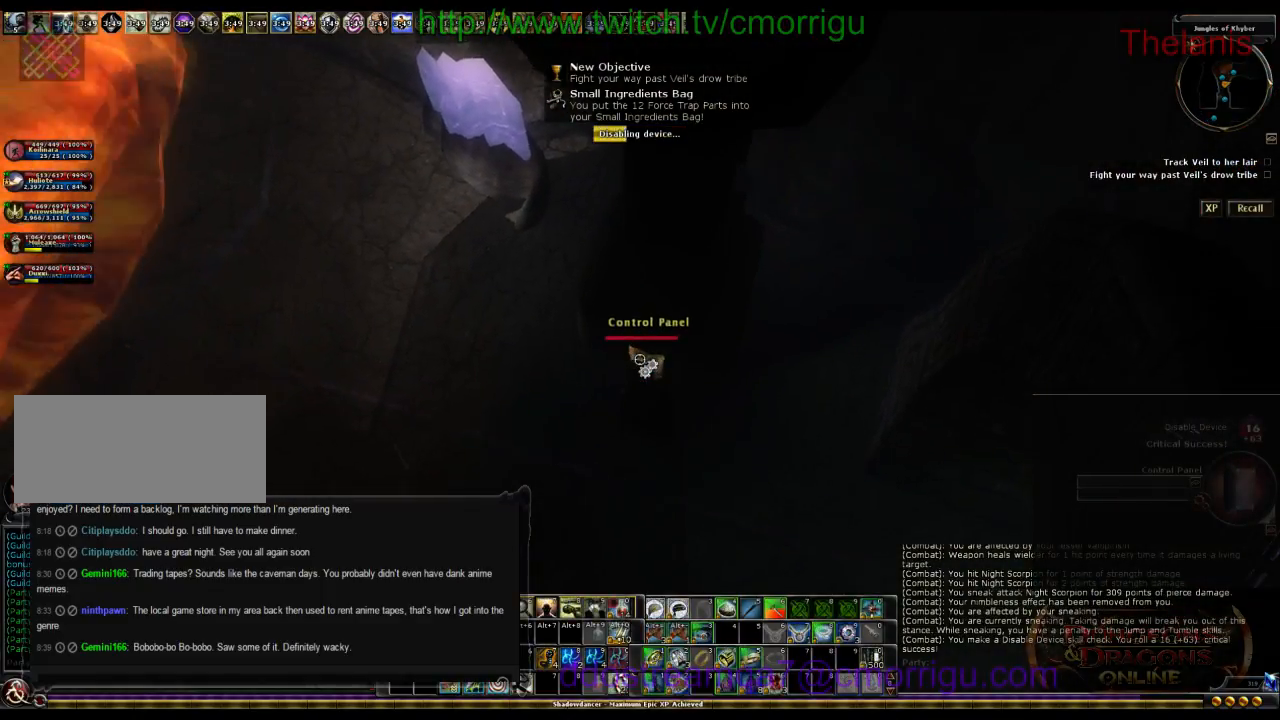
{"keys": [], "events": []}
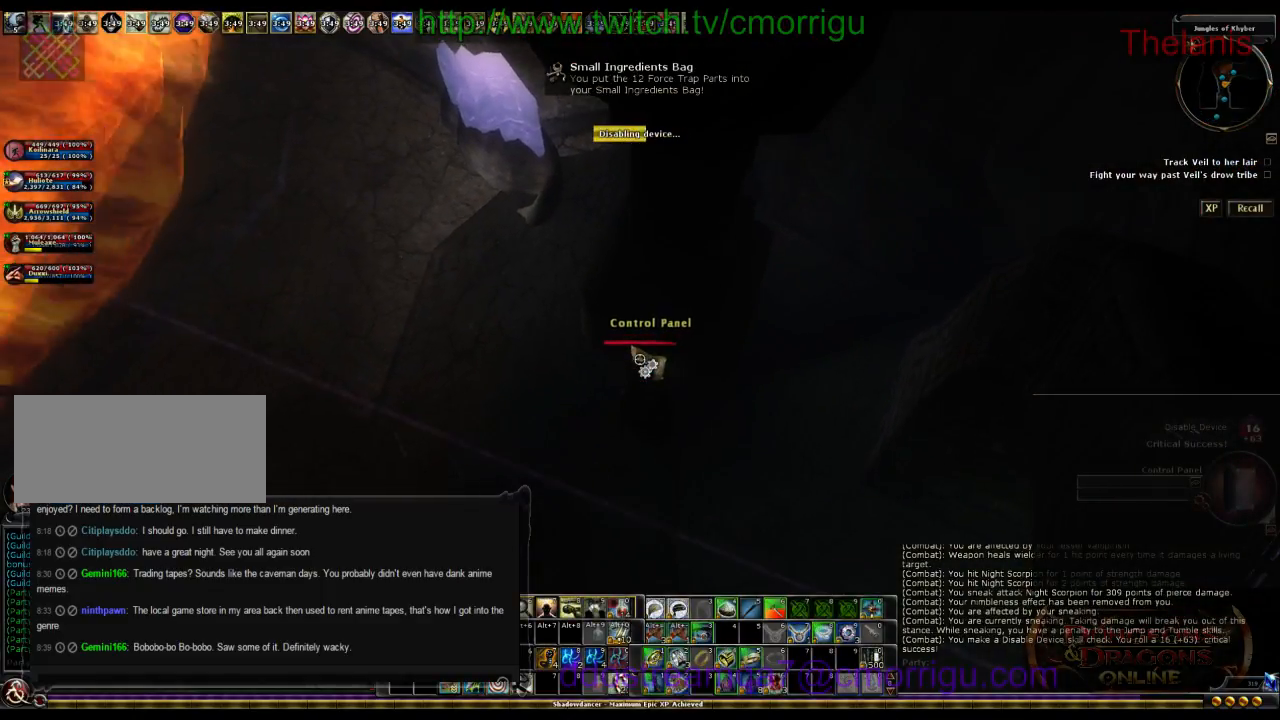
{"keys": [], "events": []}
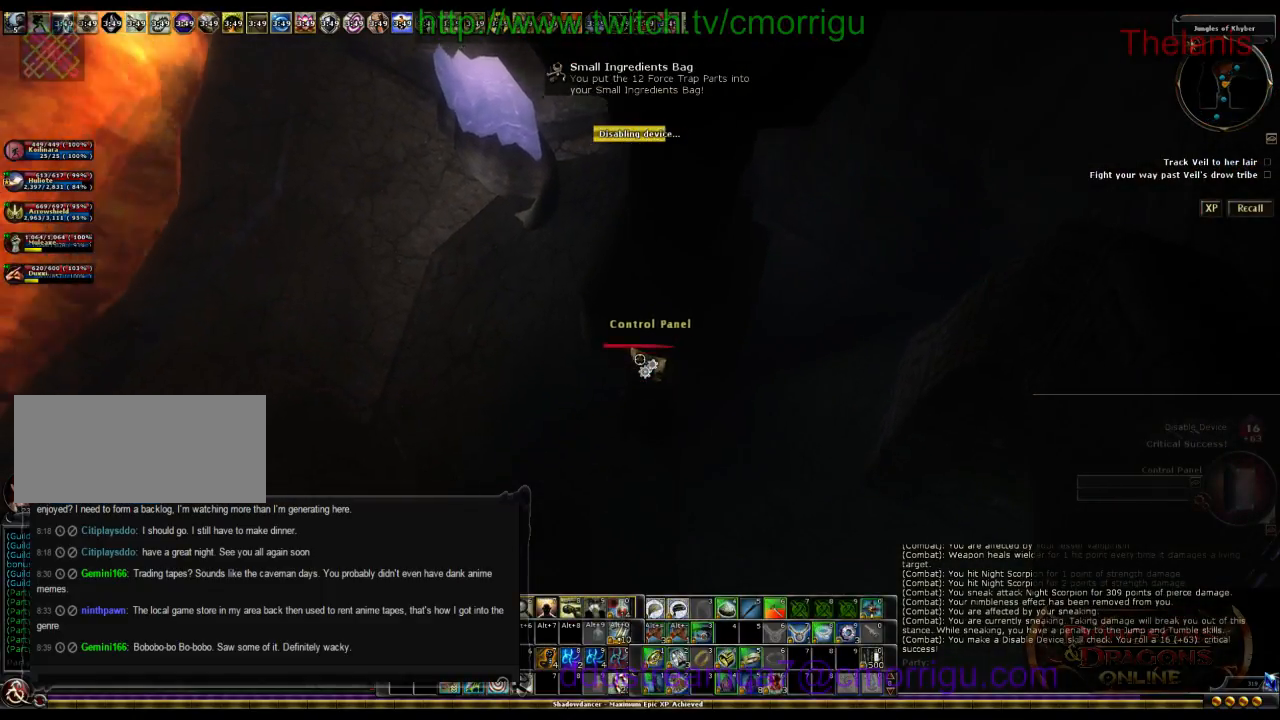
{"keys": [], "events": []}
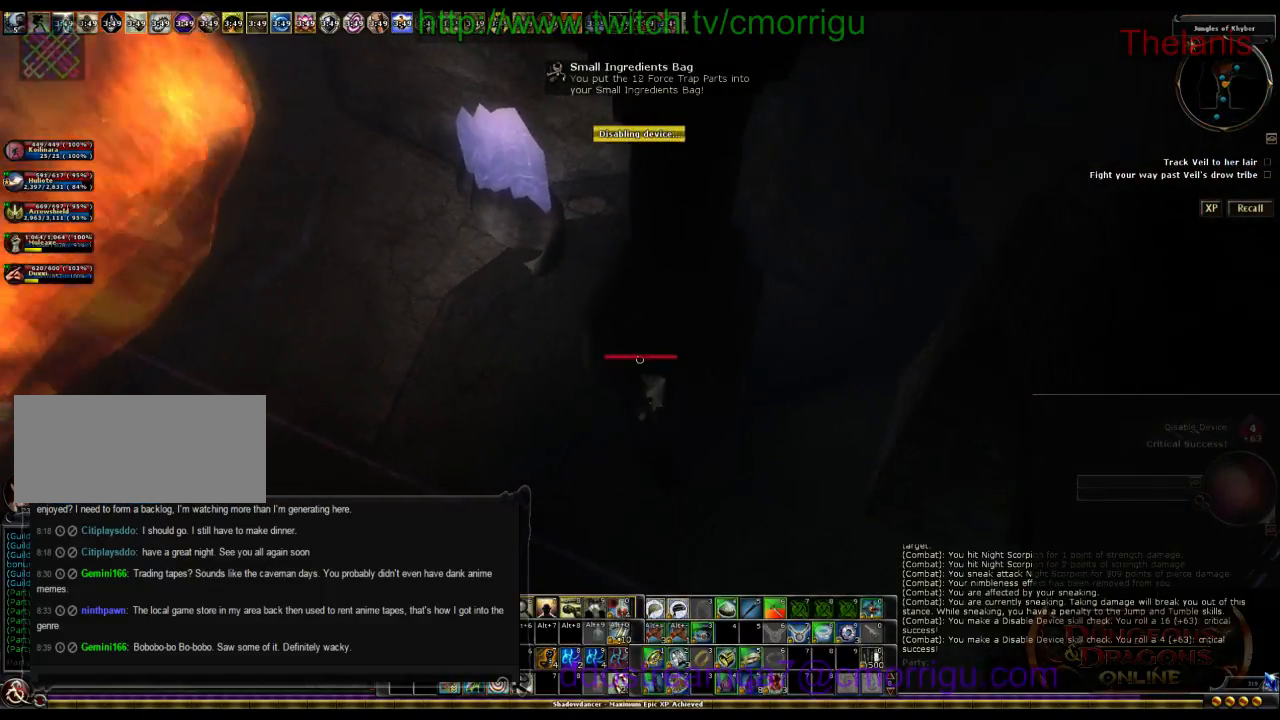
{"keys": [], "events": []}
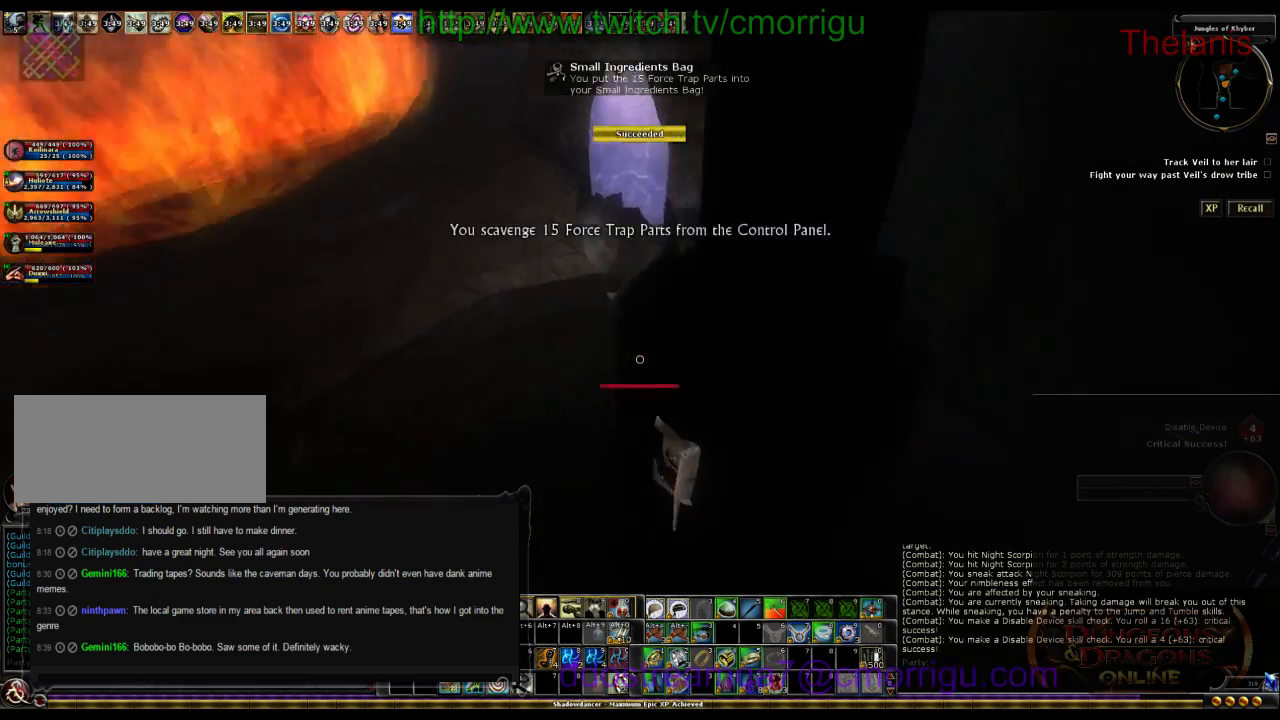
{"keys": ["a", "w"], "events": [[100, "a", "down"], [200, "w", "down"]]}
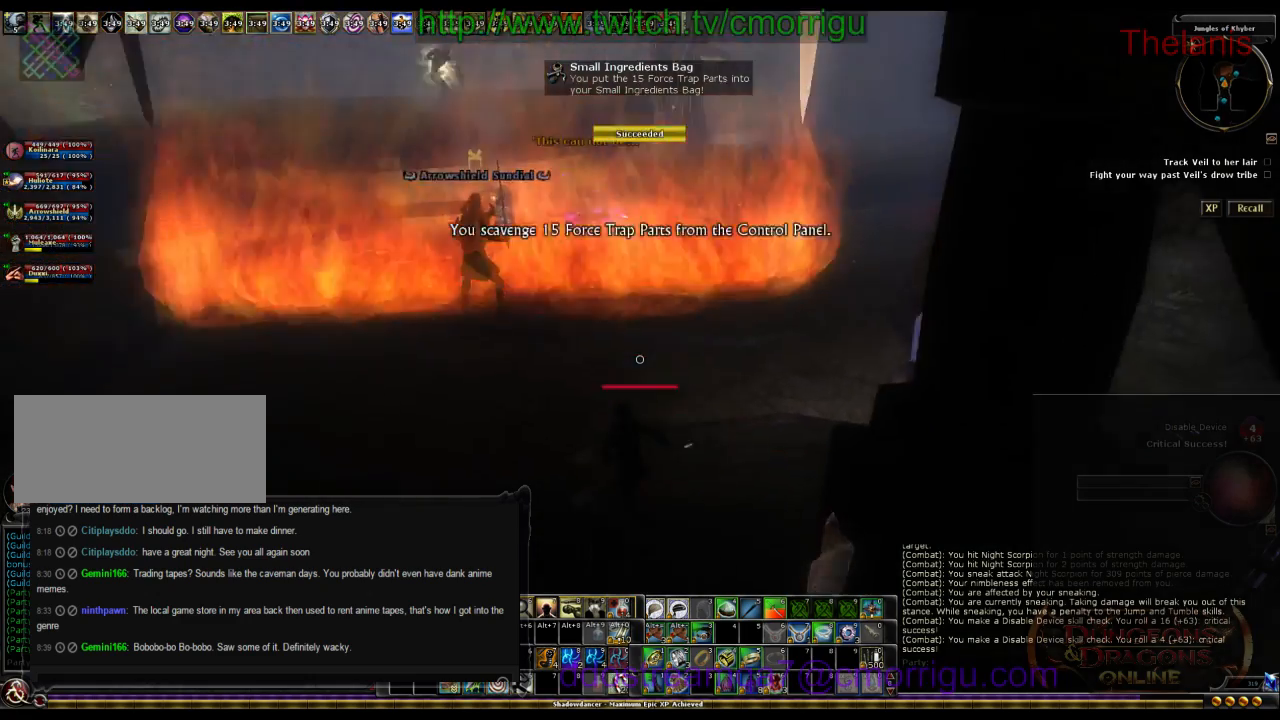
{"keys": [], "events": [[300, "a", "up"], [400, "w", "up"]]}
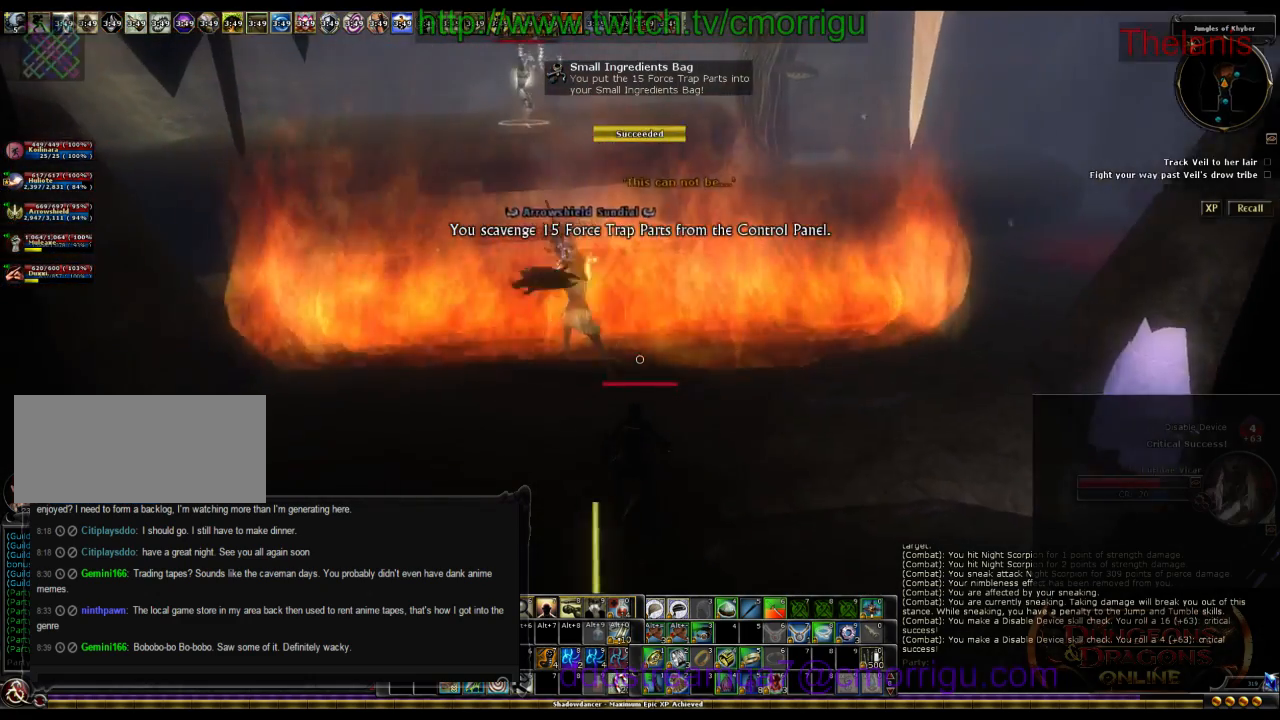
{"keys": ["a"], "events": [[367, "a", "down"]]}
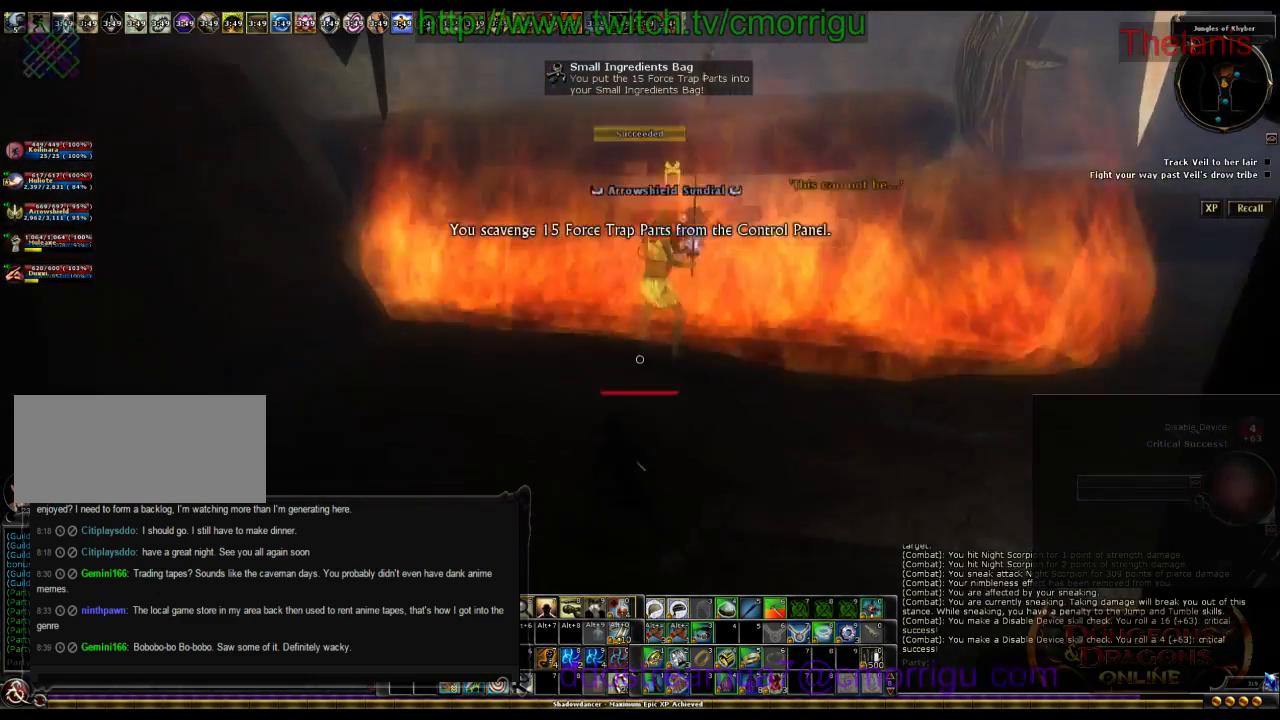
{"keys": [], "events": [[200, "a", "up"]]}
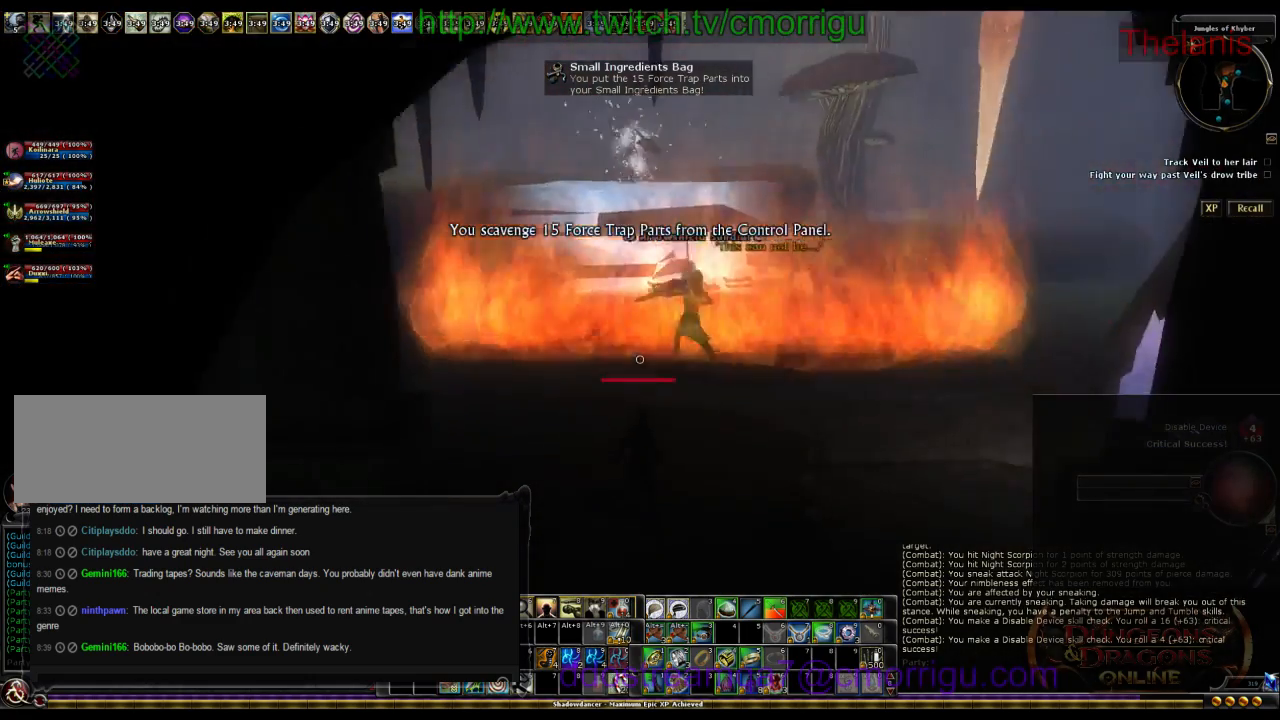
{"keys": ["d", "w"], "events": [[67, "d", "down"], [67, "w", "down"]]}
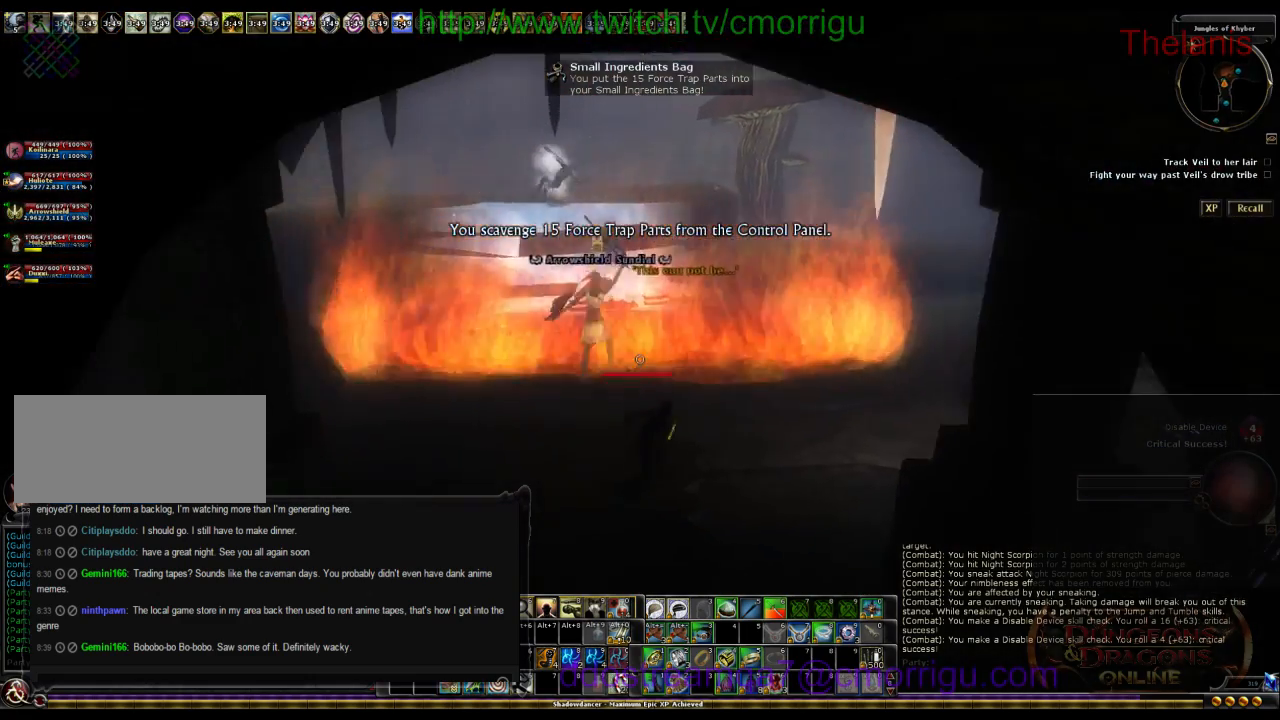
{"keys": ["w"], "events": [[400, "d", "up"]]}
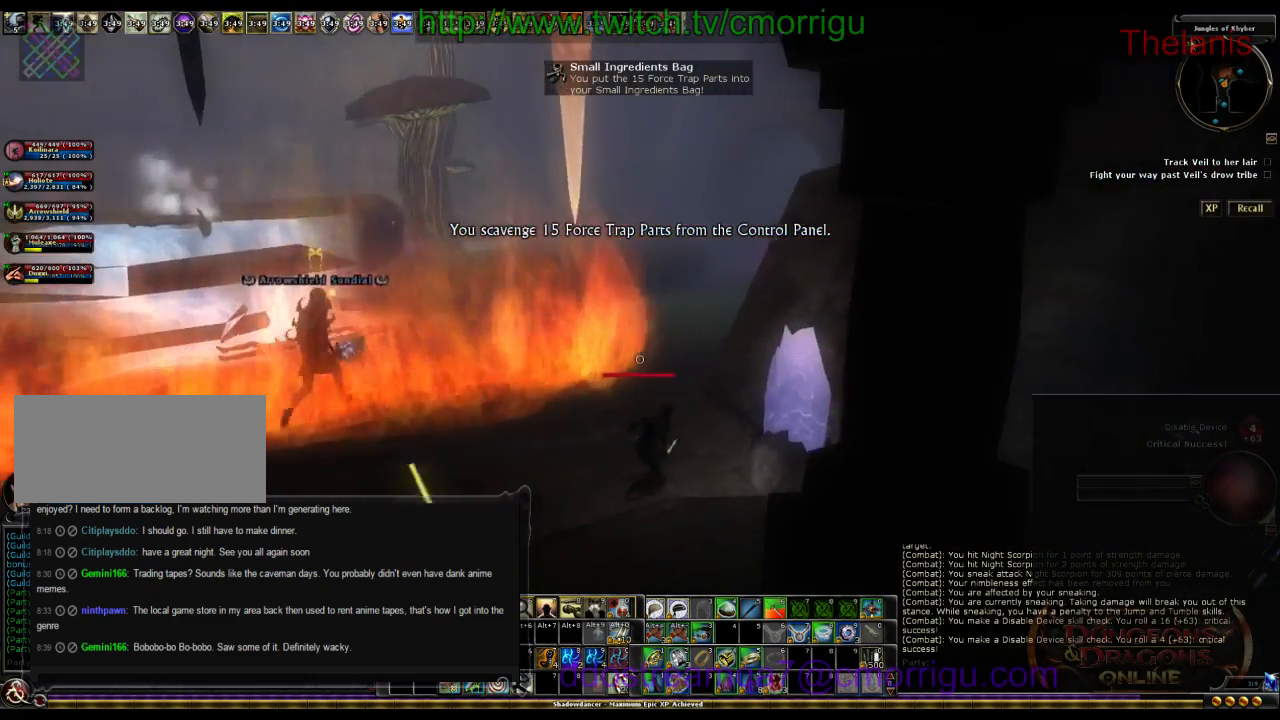
{"keys": ["w"], "events": []}
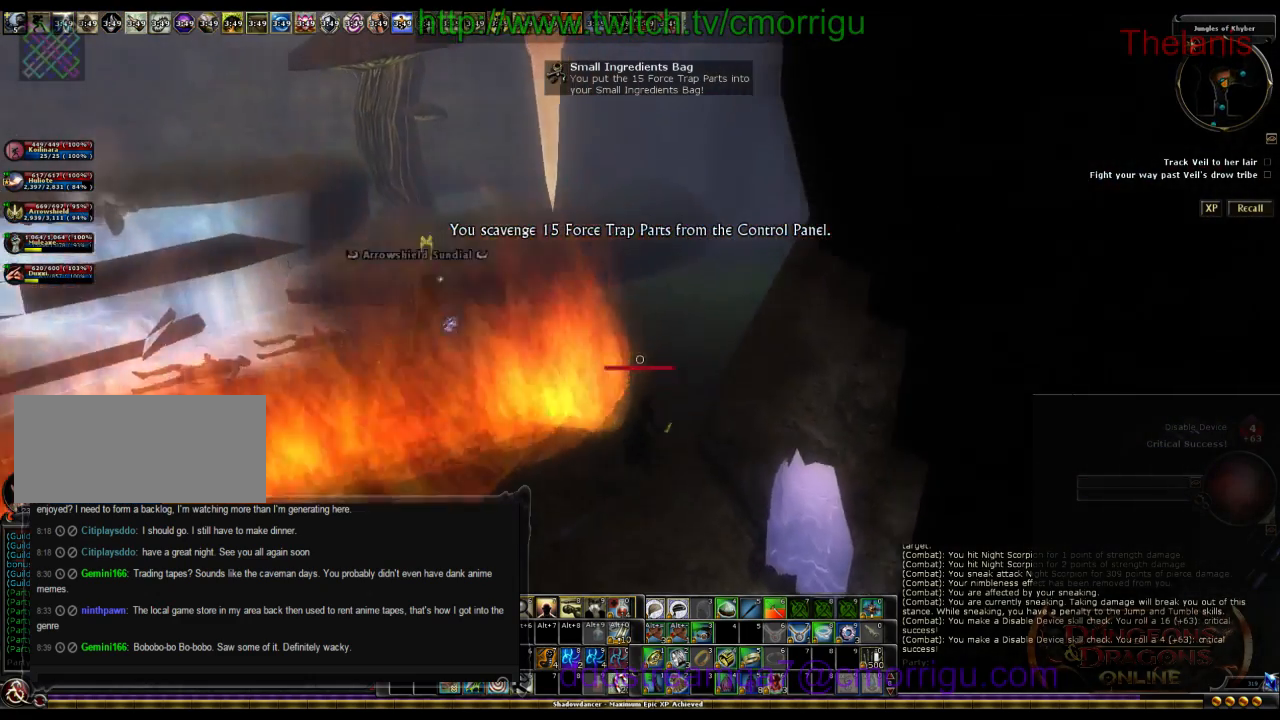
{"keys": ["w"]}
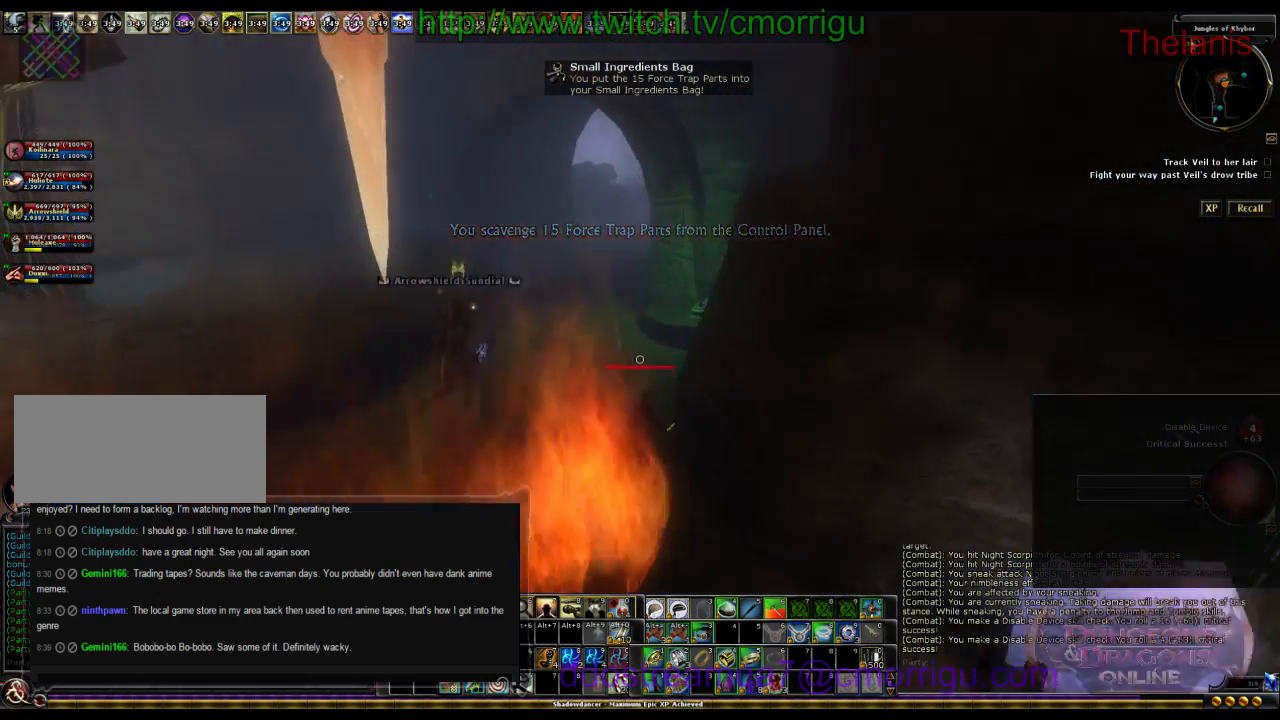
{"keys": ["a", "w"], "events": [[434, "a", "down"]]}
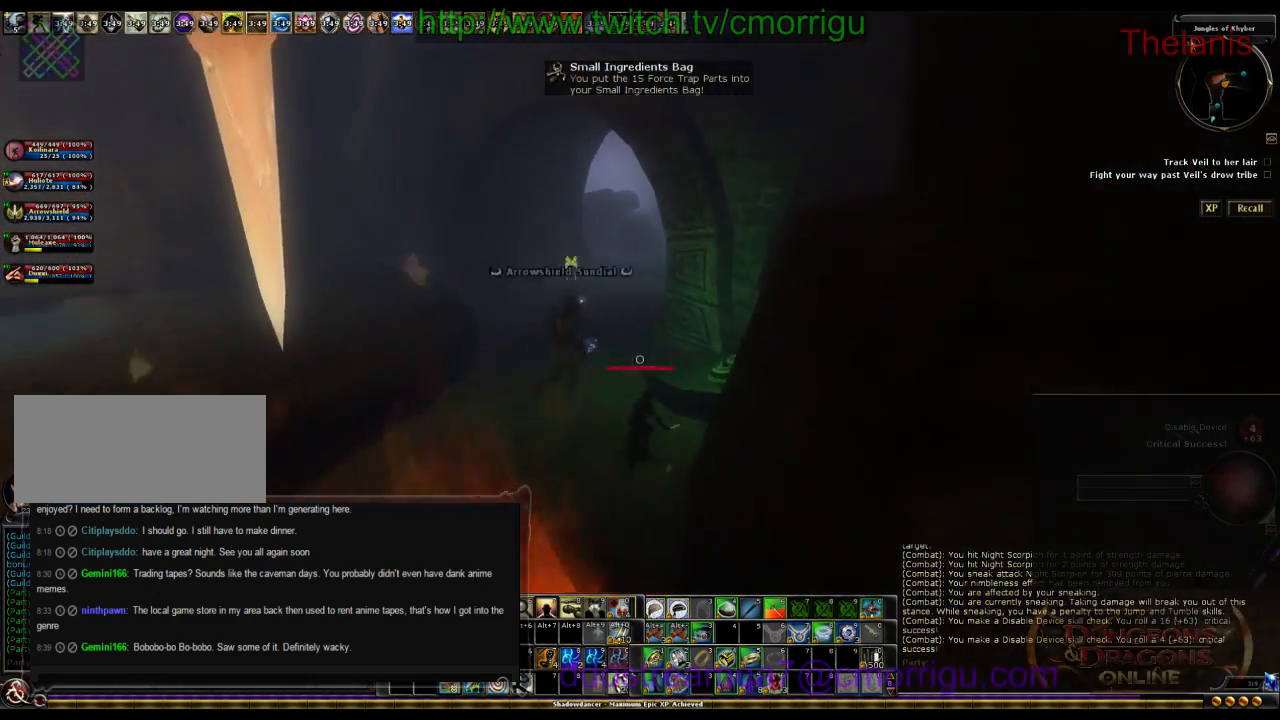
{"keys": ["w"], "events": [[434, "a", "up"]]}